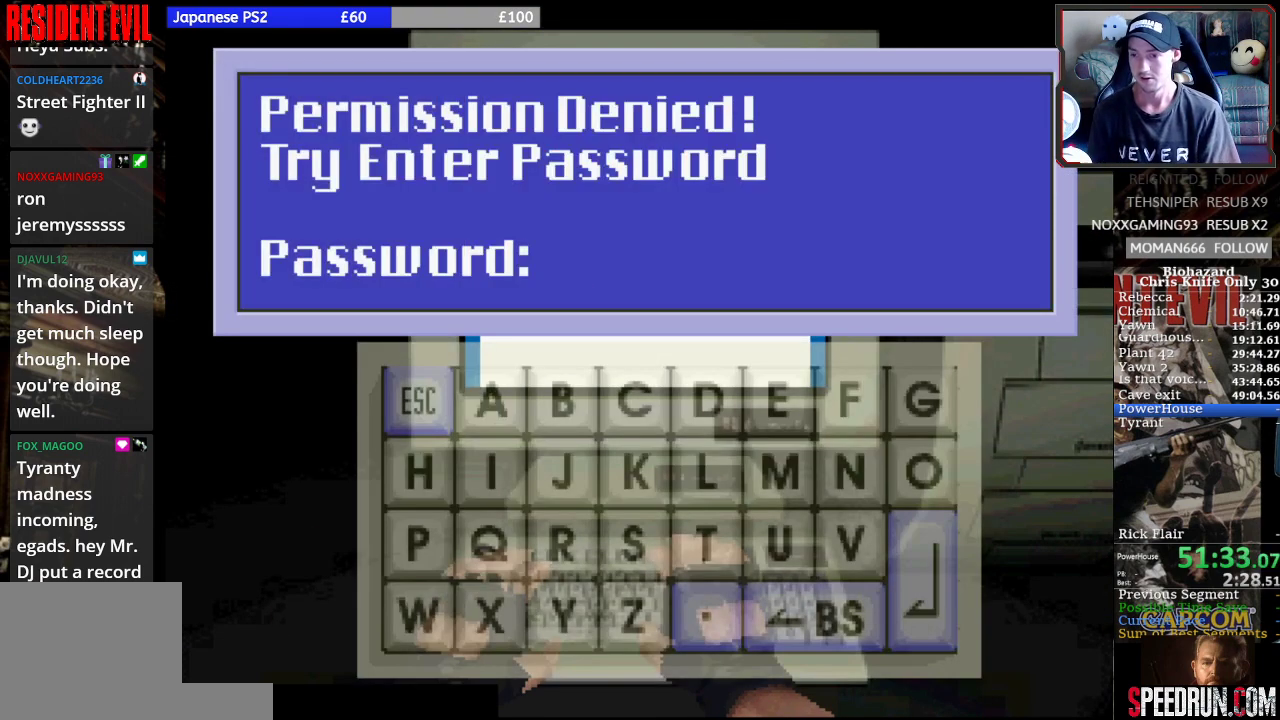
Gameplay with a controller (PlayStation layout); each line is a JSON object with the inputs held at the frame after it. "events" lists button and stick changes between this image and that frame as [ms after this image, input, new state], when the widget could be followed in between. Not read: L3 R3 right_stick.
{"buttons": ["DPAD_LEFT"], "left_stick": "center", "events": [[300, "DPAD_DOWN", "down"], [400, "DPAD_DOWN", "up"], [467, "DPAD_LEFT", "down"]]}
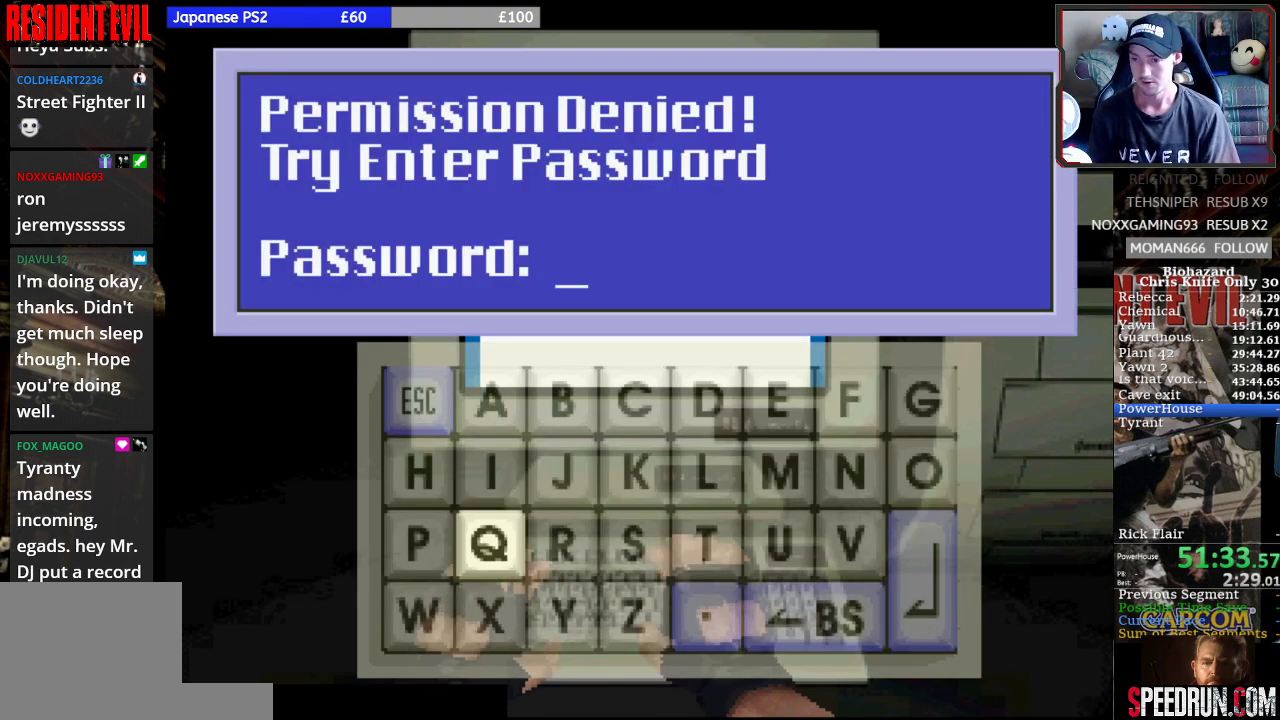
{"buttons": ["DPAD_UP"], "left_stick": "center", "events": [[67, "DPAD_LEFT", "up"], [133, "DPAD_LEFT", "down"], [233, "DPAD_LEFT", "up"], [300, "DPAD_LEFT", "down"], [367, "DPAD_LEFT", "up"], [467, "DPAD_UP", "down"]]}
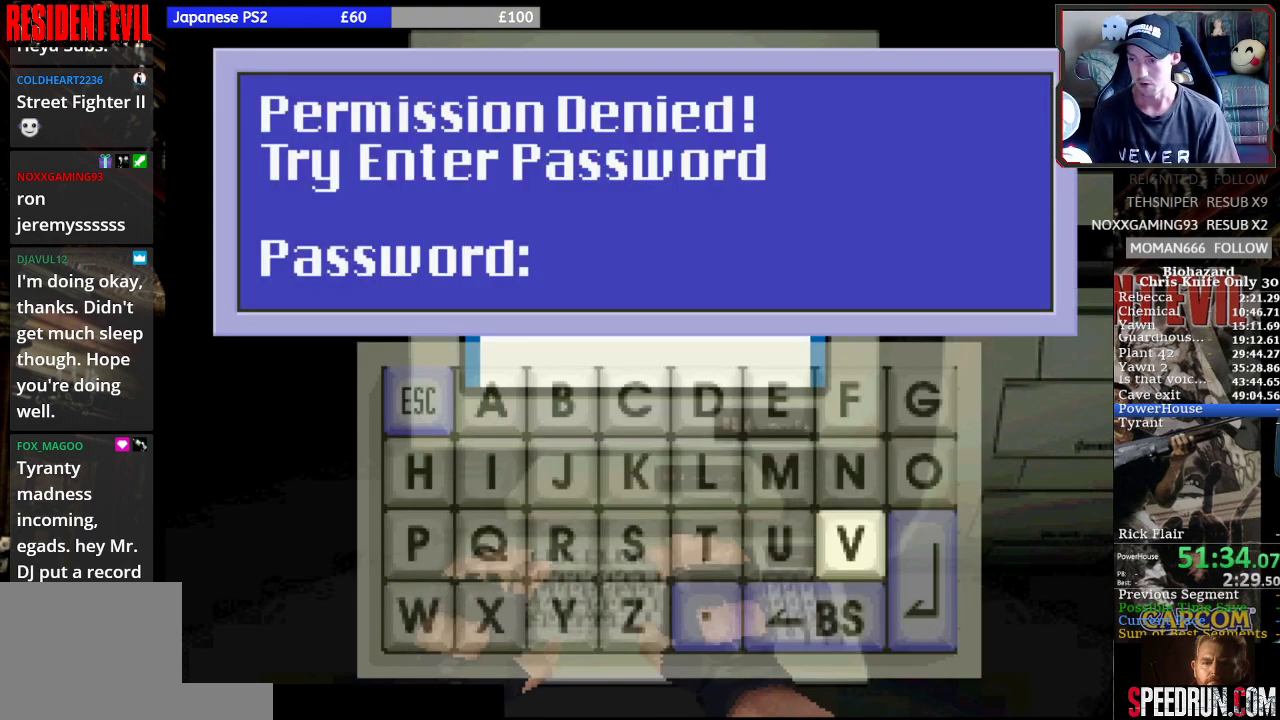
{"buttons": ["CROSS"], "left_stick": "center", "events": [[67, "DPAD_UP", "up"], [167, "DPAD_LEFT", "down"], [300, "DPAD_LEFT", "up"], [400, "CROSS", "down"]]}
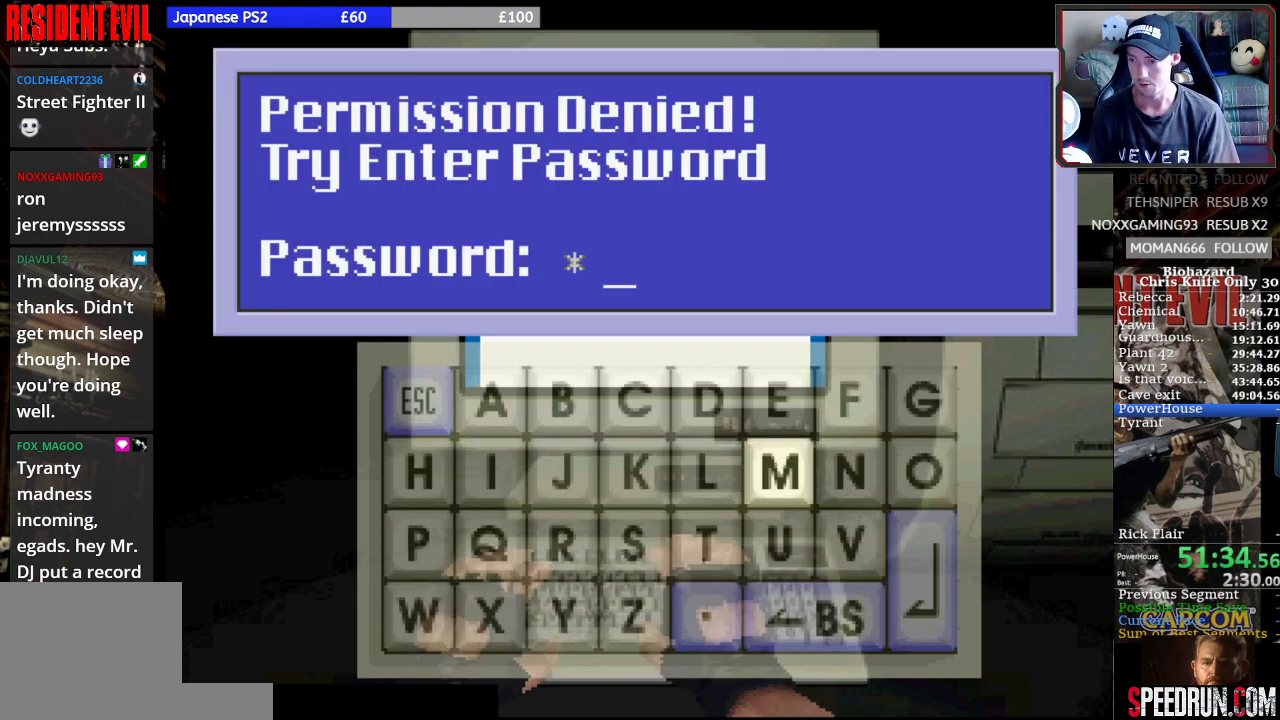
{"buttons": ["DPAD_LEFT"], "left_stick": "center", "events": [[33, "CROSS", "up"], [67, "DPAD_RIGHT", "down"], [167, "DPAD_RIGHT", "up"], [233, "DPAD_RIGHT", "down"], [333, "CROSS", "down"], [367, "DPAD_RIGHT", "up"], [467, "CROSS", "up"], [500, "DPAD_LEFT", "down"]]}
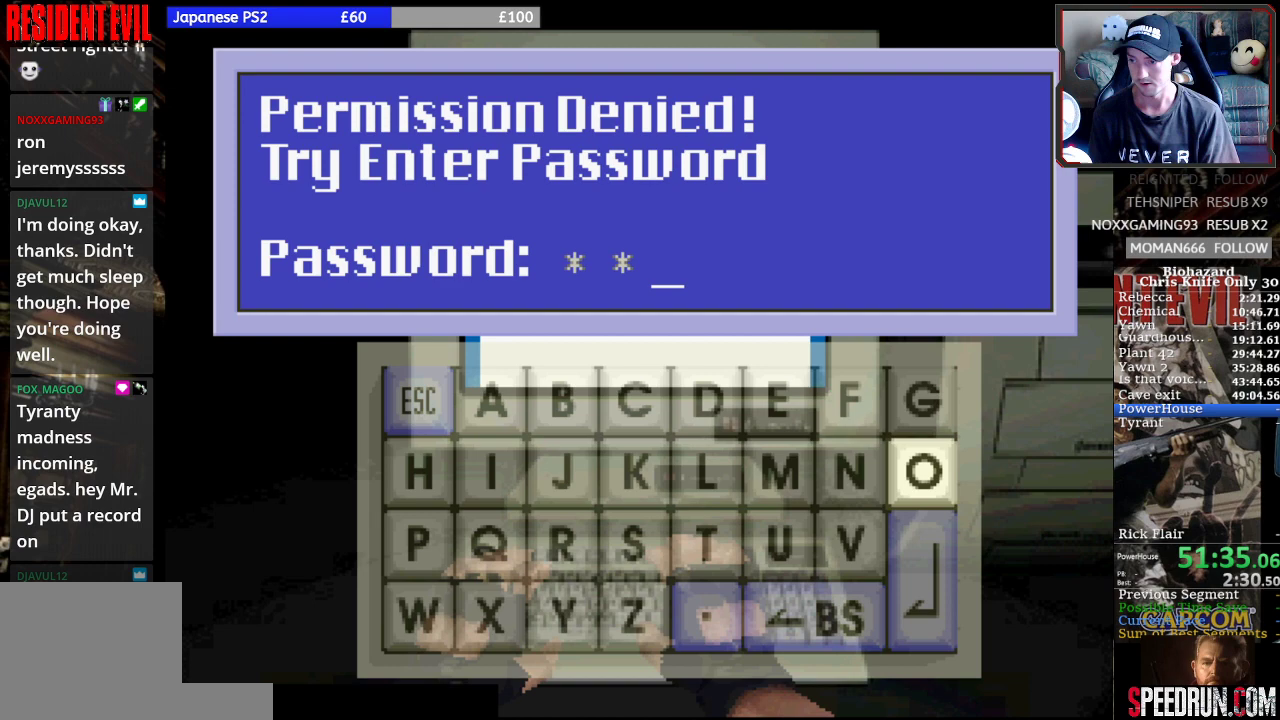
{"buttons": ["CROSS"], "left_stick": "center", "events": [[100, "DPAD_LEFT", "up"], [167, "DPAD_LEFT", "down"], [233, "DPAD_LEFT", "up"], [300, "DPAD_LEFT", "down"], [400, "DPAD_LEFT", "up"], [467, "CROSS", "down"]]}
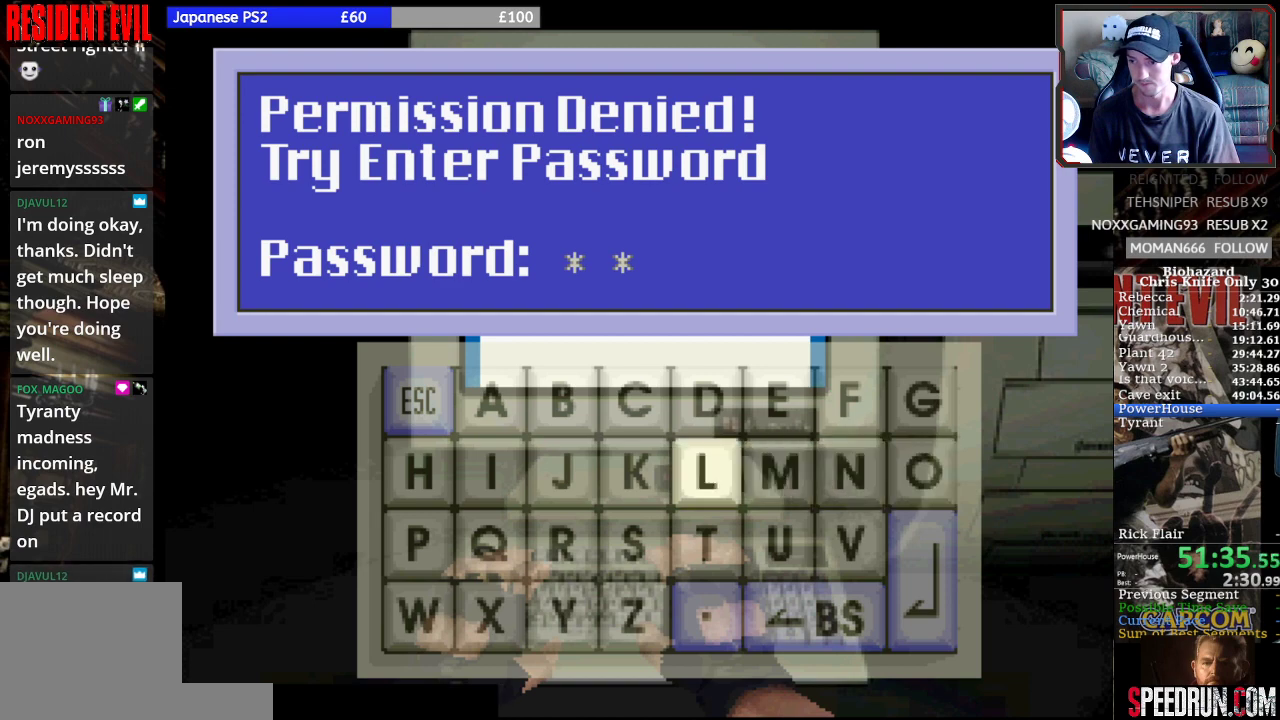
{"buttons": ["CROSS"], "left_stick": "center", "events": [[100, "CROSS", "up"], [200, "DPAD_RIGHT", "down"], [267, "DPAD_RIGHT", "up"], [367, "DPAD_UP", "down"], [433, "CROSS", "down"], [433, "DPAD_UP", "up"]]}
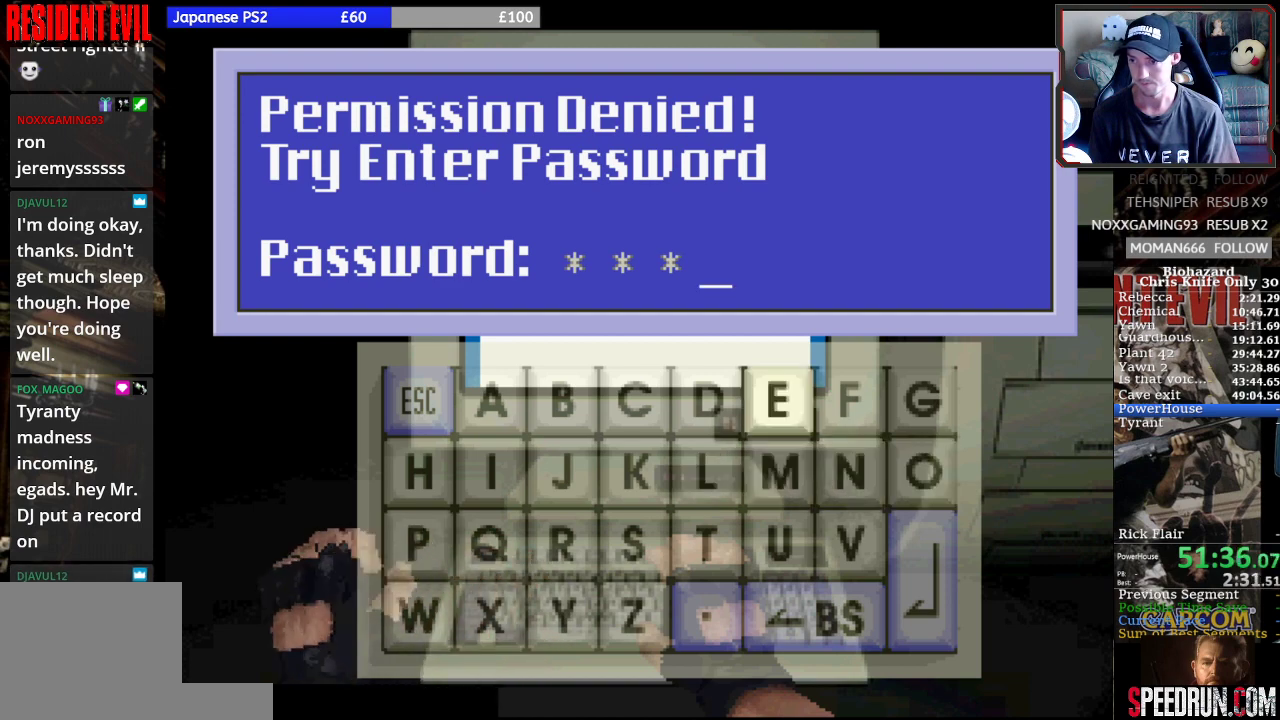
{"buttons": ["DPAD_RIGHT"], "left_stick": "center", "events": [[33, "CROSS", "up"], [67, "DPAD_DOWN", "down"], [133, "DPAD_DOWN", "up"], [200, "DPAD_DOWN", "down"], [267, "DPAD_DOWN", "up"], [367, "DPAD_RIGHT", "down"], [433, "DPAD_RIGHT", "up"], [500, "DPAD_RIGHT", "down"]]}
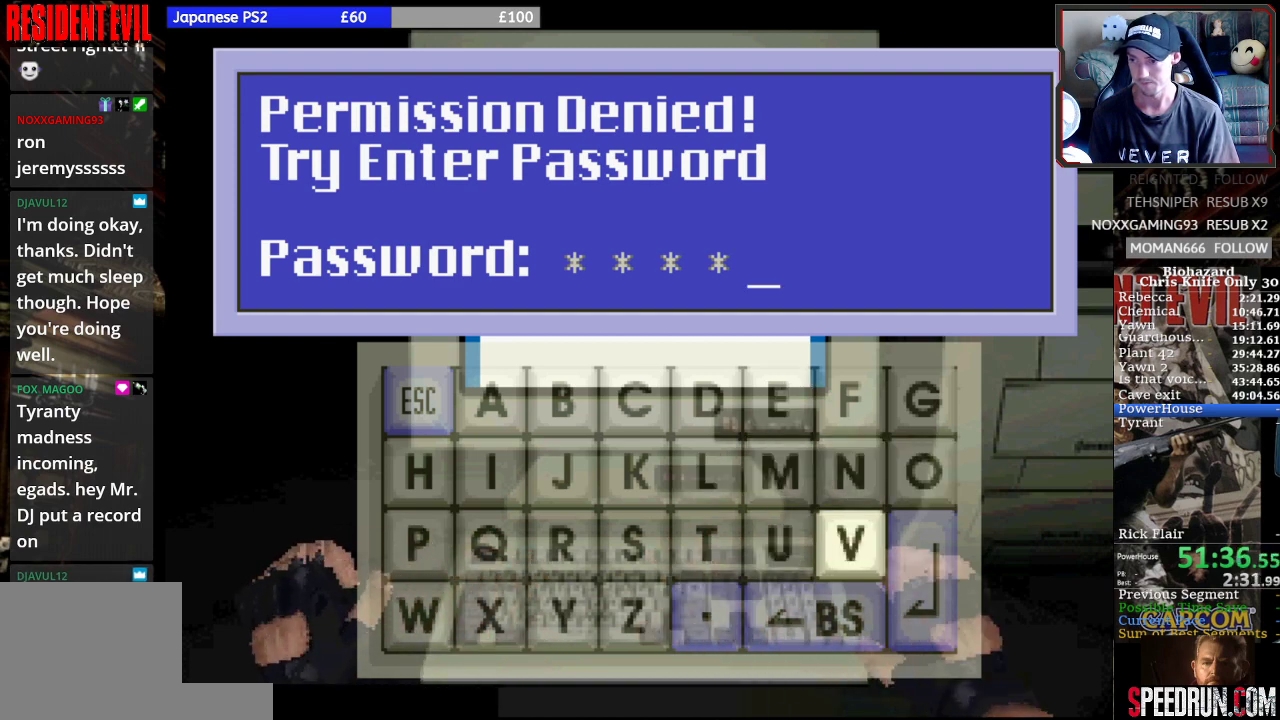
{"buttons": [], "left_stick": "center", "events": [[100, "DPAD_RIGHT", "up"], [200, "CROSS", "down"], [367, "CROSS", "up"]]}